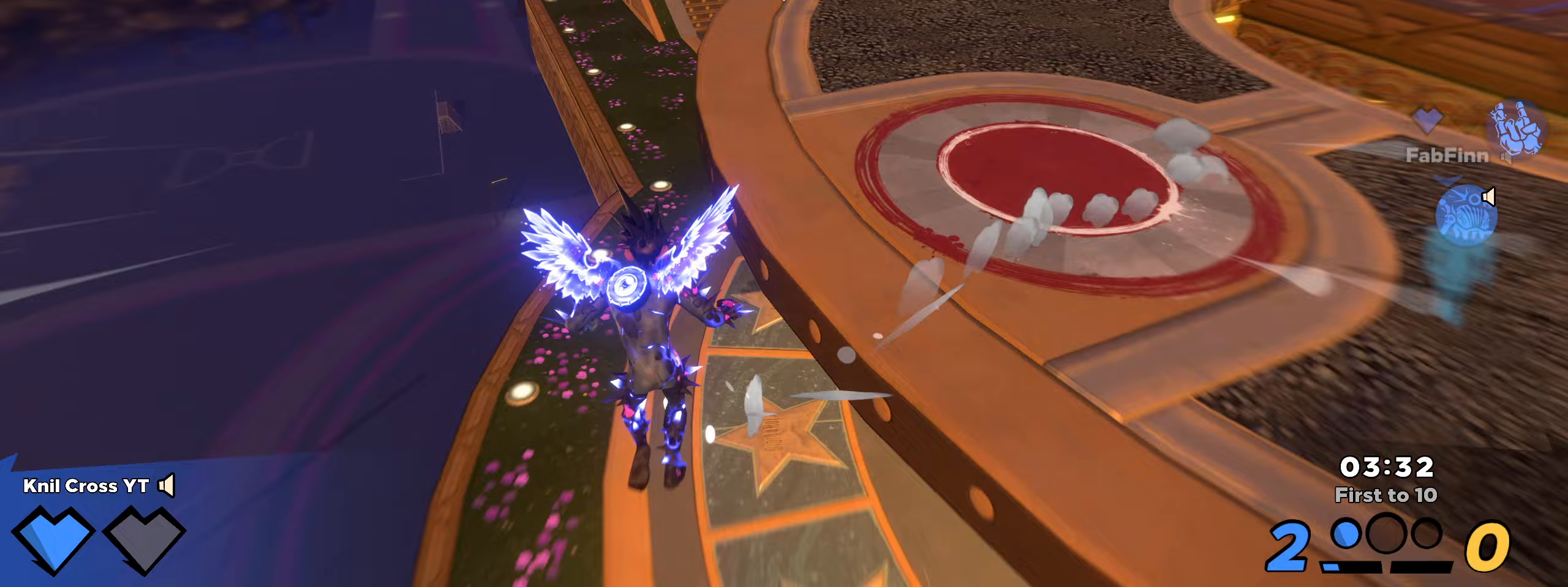
Gameplay with keyboard and mouse; each line is a JSON object with the keys and mouse buttons held at the frame after it (dt_ms = milliseconds from this image to that frame). "events" lists presses ("down") and releases ("up") of "a", "alt", "ctrl", "d", "e", "f", "q", "r", "s", "shift", "space", "w", "mouse_left", "mouse_wheel", "mouse_right", "mouse_mb4" and "mouse_mb5" between this image and that frame as [ms after this image, input, new state], when the widget could be followed in between. "mouse_left", "mouse_wheel", "mouse_right", "mouse_mb4", "mouse_mb5" = the "left", "wheel", "right", "mb4", "mb5" buttons of the "mouse" list. No other keys are recorded. "wheel" means that the mouse wheel is clicked or scrolled. Mouse movement is not recorded.
{"dt_ms": 233, "keys": ["shift", "w"], "mouse": [], "events": [[83, "shift", "down"], [100, "w", "down"], [150, "q", "up"]]}
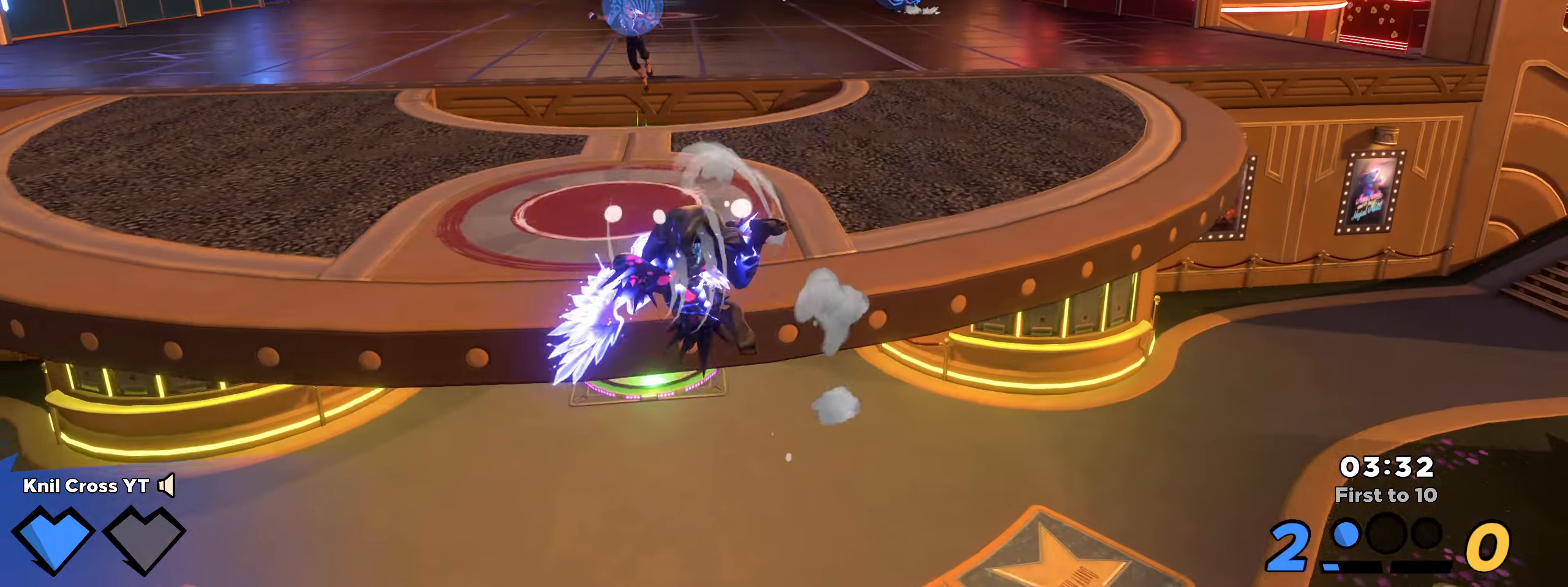
{"dt_ms": 500, "keys": [], "mouse": [], "events": [[284, "shift", "up"], [317, "w", "up"]]}
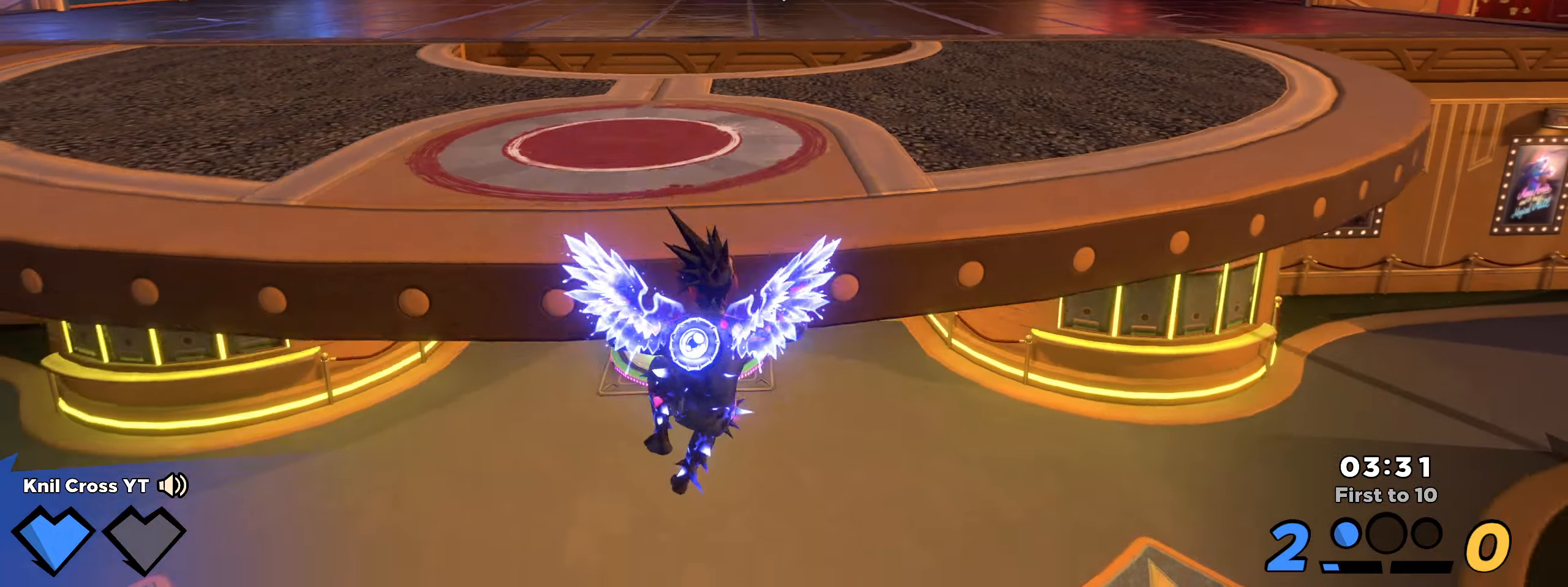
{"dt_ms": 500, "keys": ["shift", "w"], "mouse": [], "events": [[200, "q", "down"], [234, "w", "down"], [367, "q", "up"], [467, "shift", "down"]]}
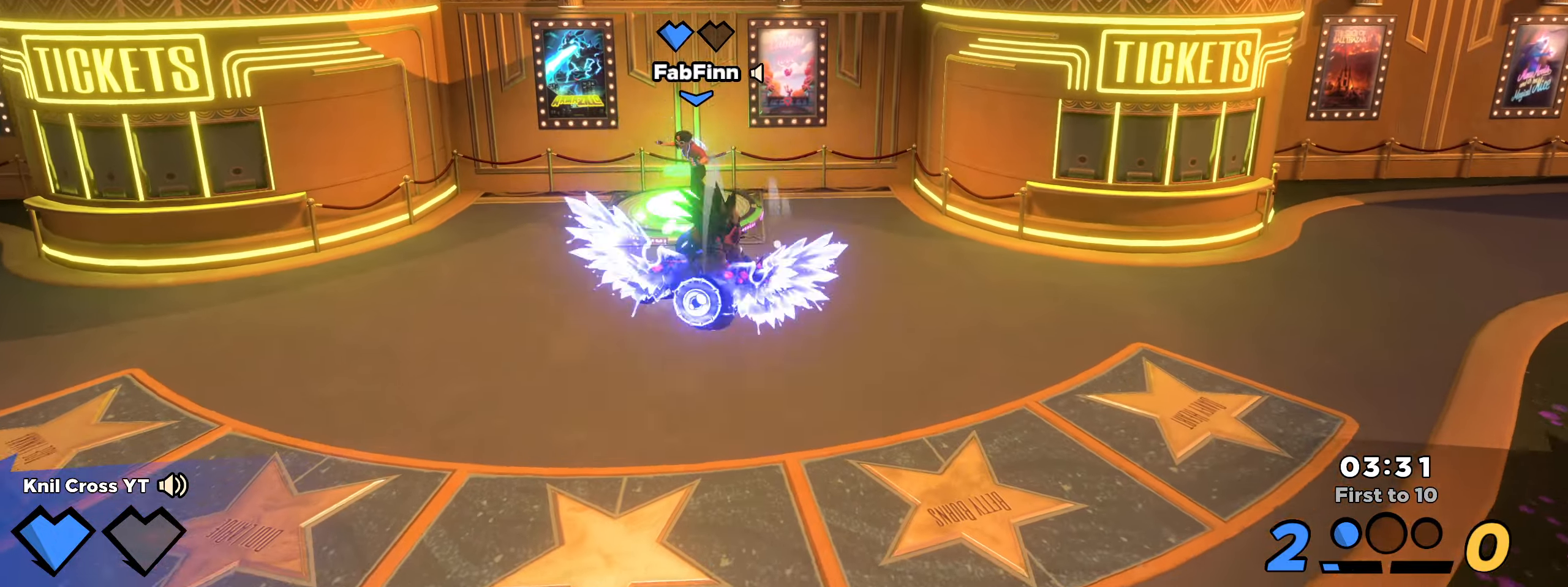
{"dt_ms": 500, "keys": ["ctrl", "shift", "w"], "mouse": [], "events": [[467, "ctrl", "down"]]}
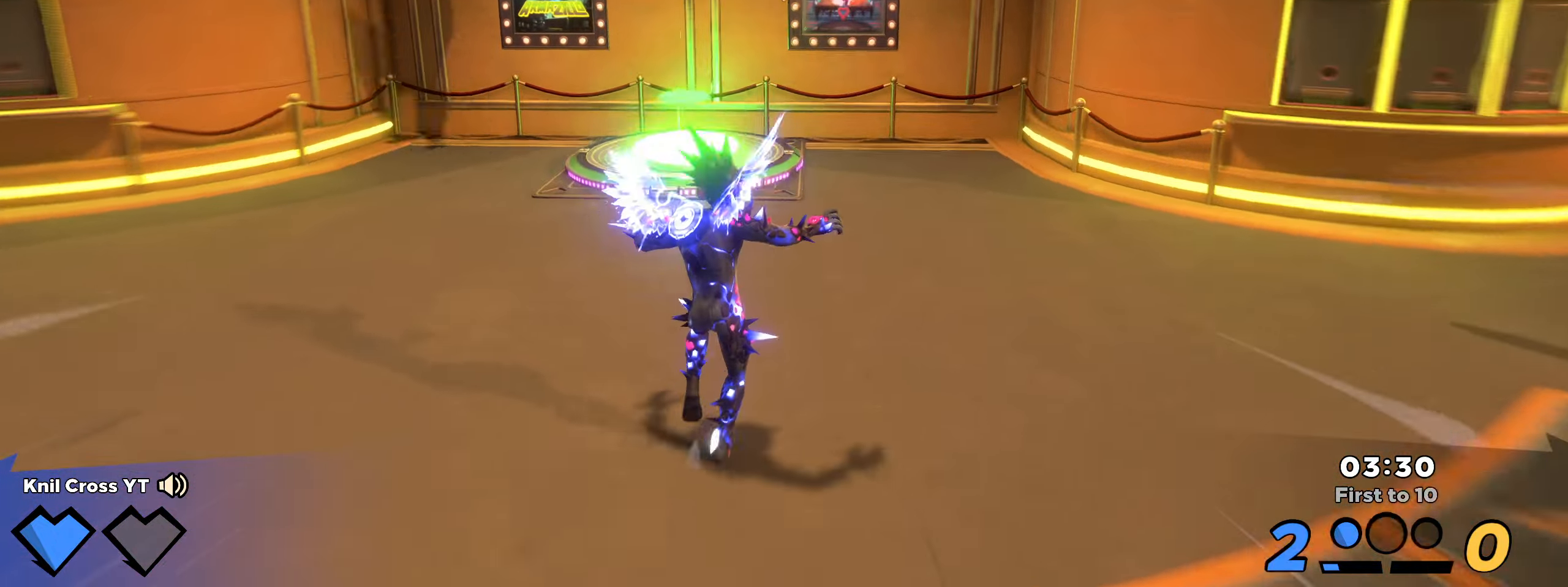
{"dt_ms": 500, "keys": ["s"], "mouse": [], "events": [[84, "ctrl", "up"], [100, "mouse_mb5", "down"], [184, "mouse_mb5", "up"], [284, "w", "up"], [300, "shift", "up"], [434, "s", "down"]]}
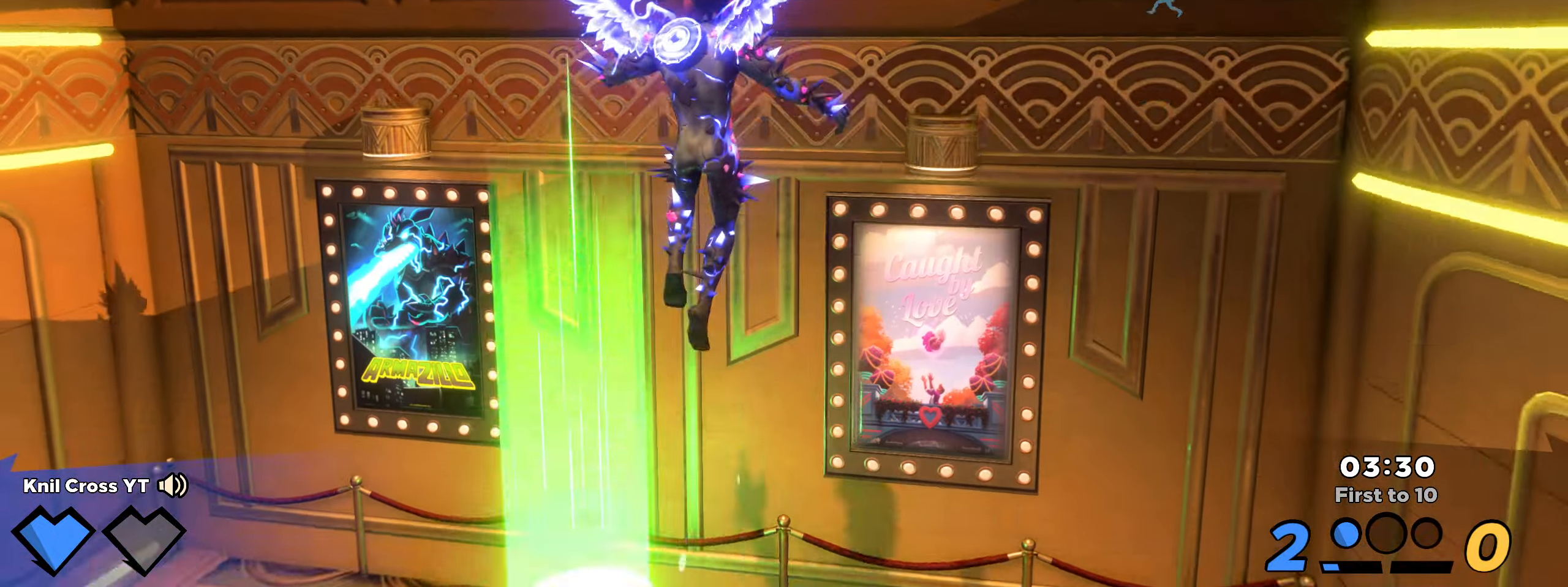
{"dt_ms": 500, "keys": ["s"], "mouse": [], "events": [[150, "ctrl", "down"], [250, "ctrl", "up"]]}
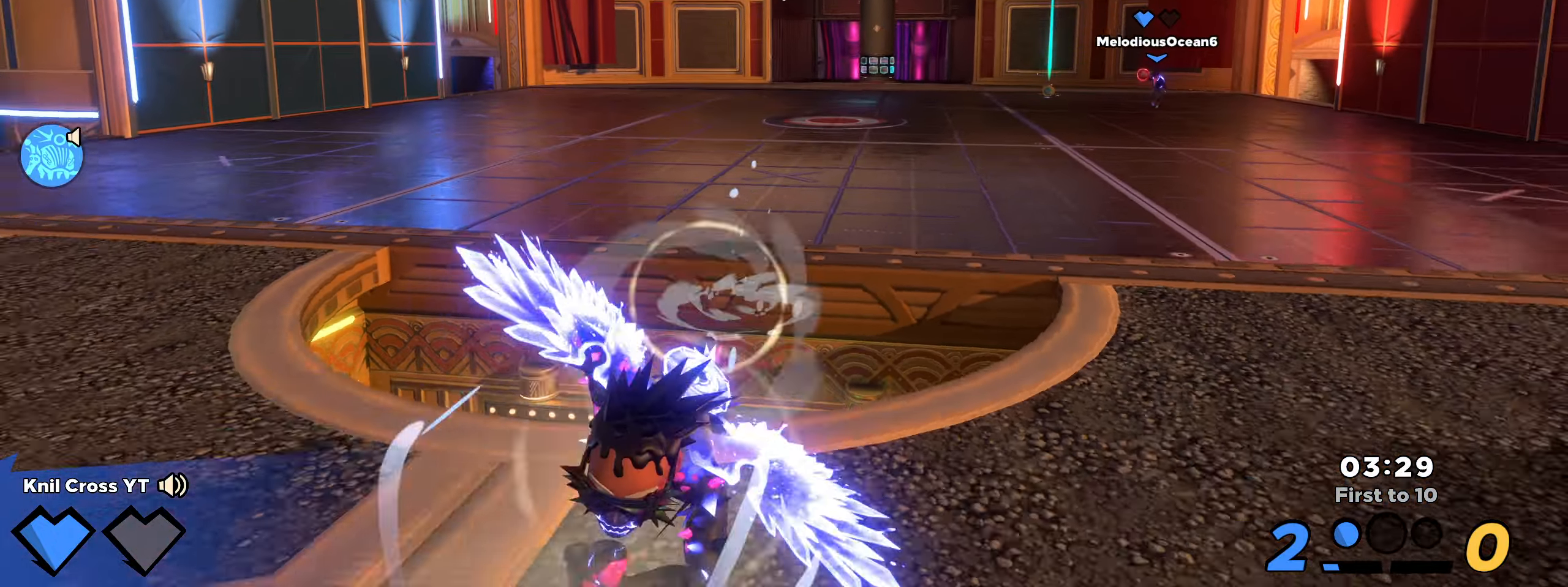
{"dt_ms": 500, "keys": ["a", "shift", "w"], "mouse": [], "events": [[50, "a", "down"], [117, "s", "up"], [167, "w", "down"], [300, "shift", "down"]]}
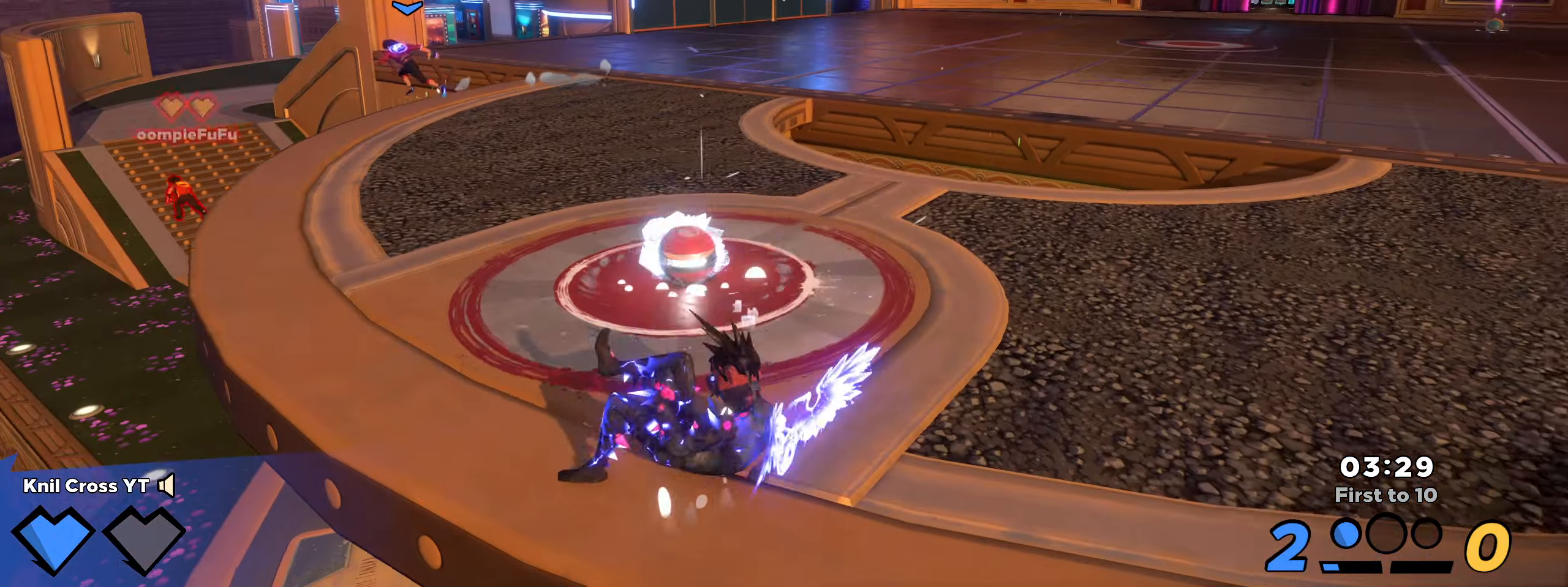
{"dt_ms": 500, "keys": ["shift", "space", "w"], "mouse": [], "events": [[50, "a", "up"], [467, "space", "down"]]}
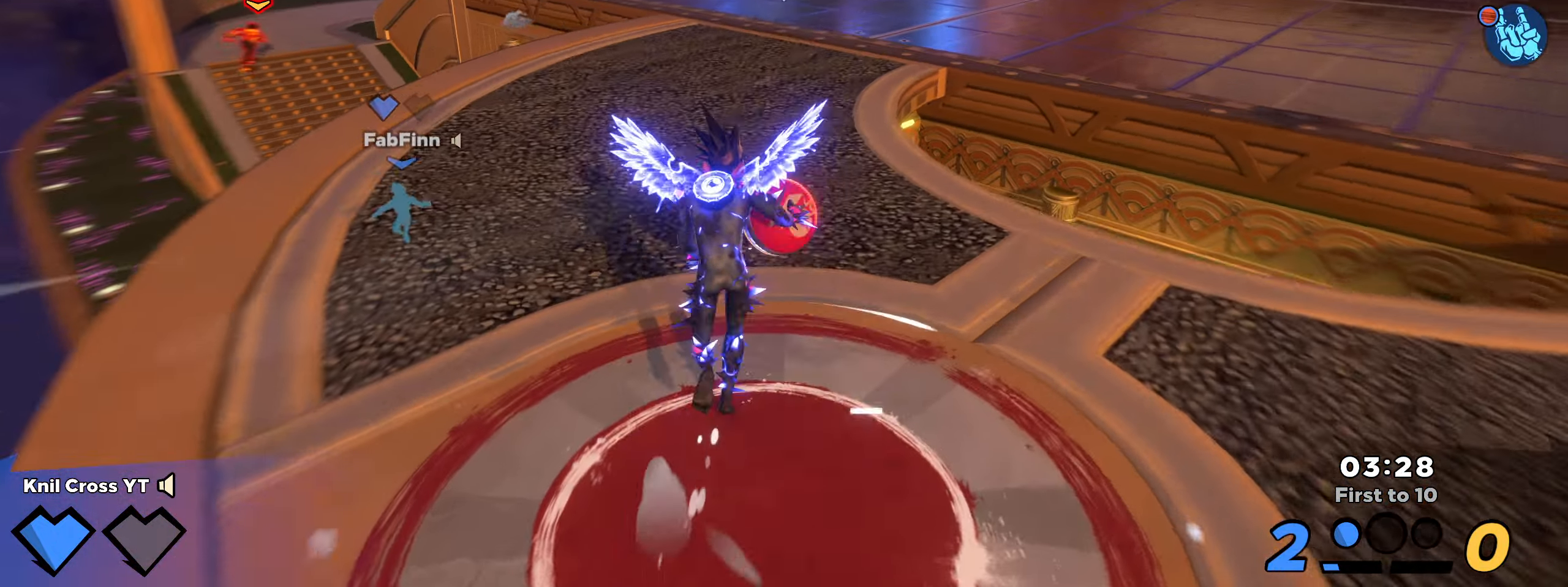
{"dt_ms": 500, "keys": ["w"], "mouse": [], "events": [[84, "space", "up"], [334, "mouse_wheel", "down"], [450, "mouse_wheel", "up"], [500, "shift", "up"]]}
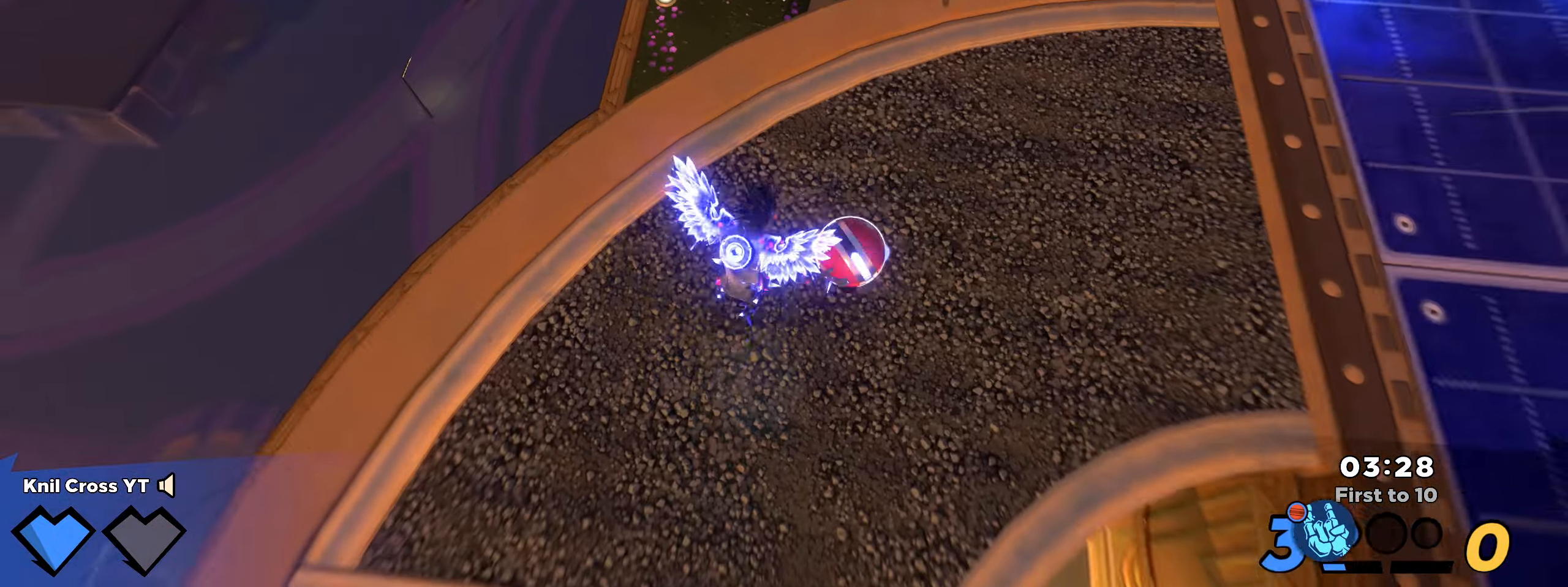
{"dt_ms": 500, "keys": ["w"], "mouse": [], "events": []}
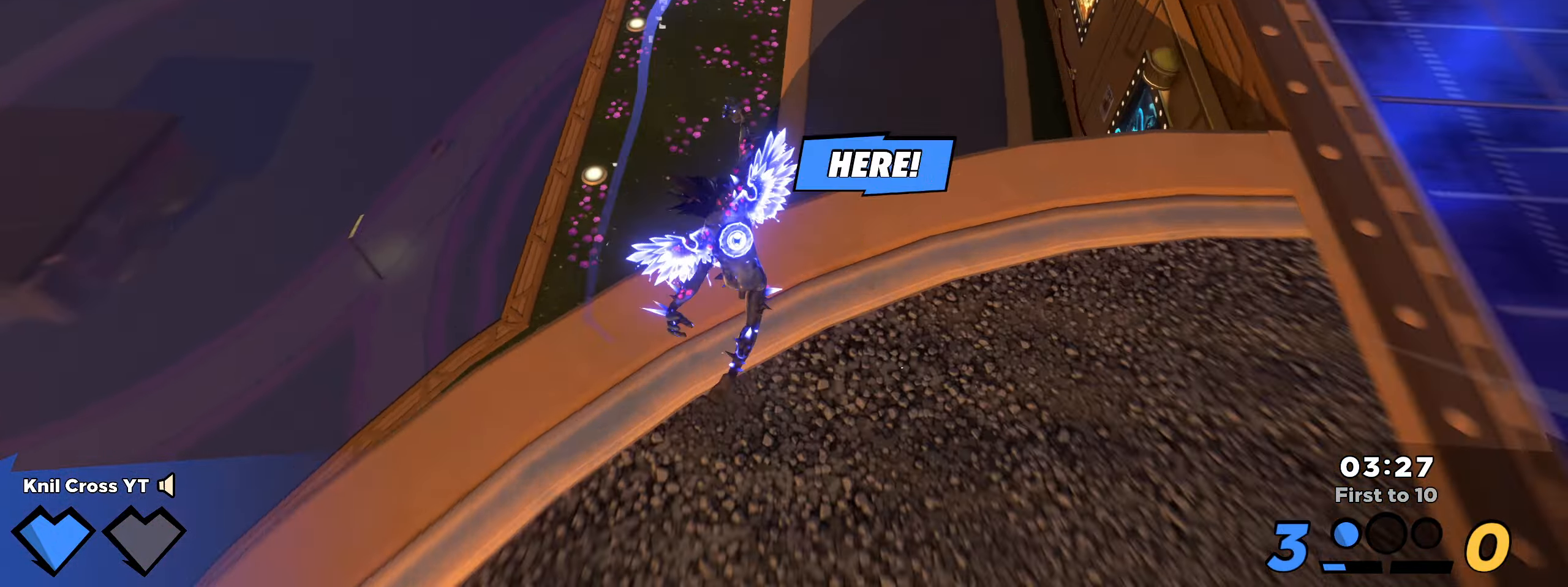
{"dt_ms": 500, "keys": ["w"], "mouse": [], "events": [[67, "d", "down"], [366, "d", "up"]]}
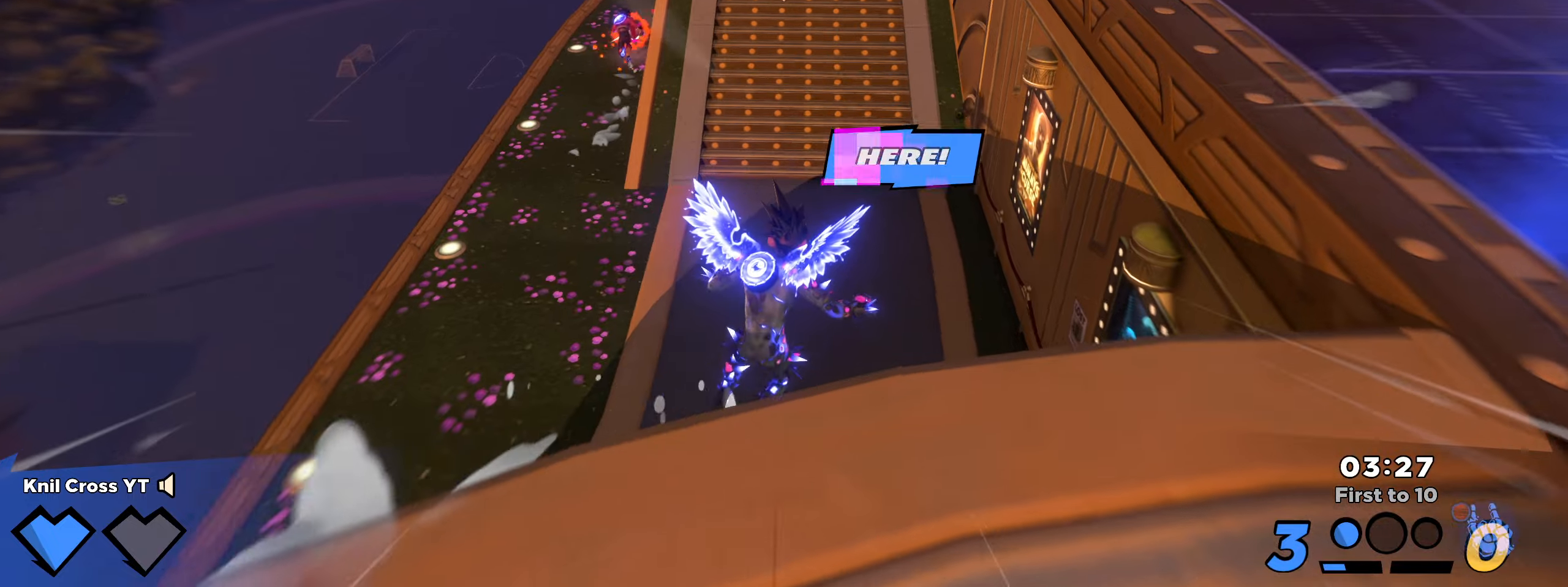
{"dt_ms": 500, "keys": ["shift", "w"], "mouse": [], "events": [[116, "shift", "down"]]}
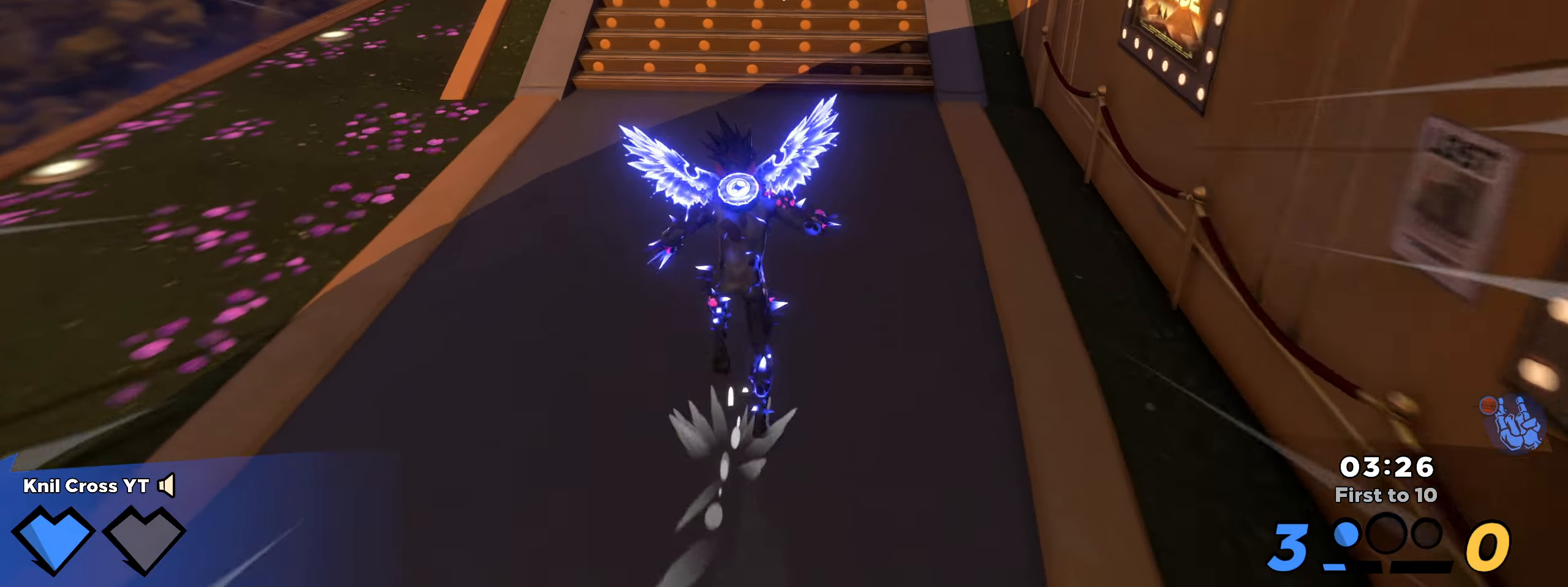
{"dt_ms": 500, "keys": ["shift", "w"], "mouse": [], "events": []}
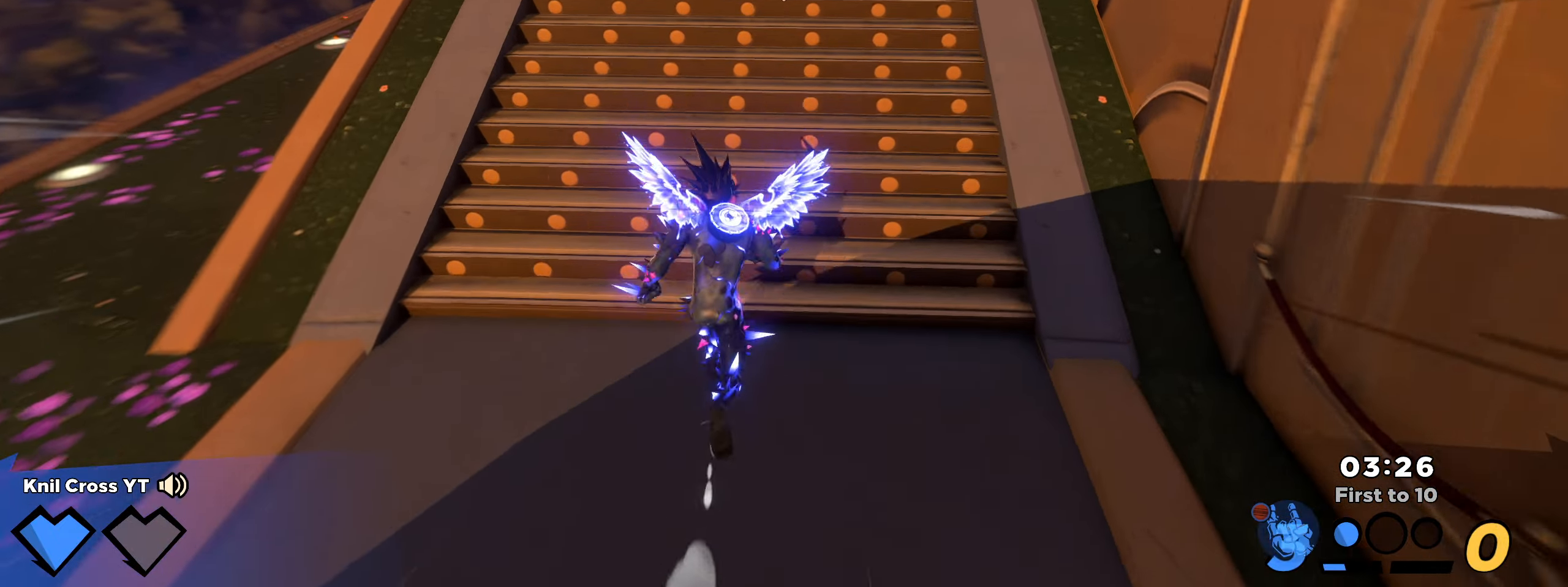
{"dt_ms": 500, "keys": ["shift", "space", "w"], "mouse": [], "events": [[500, "space", "down"]]}
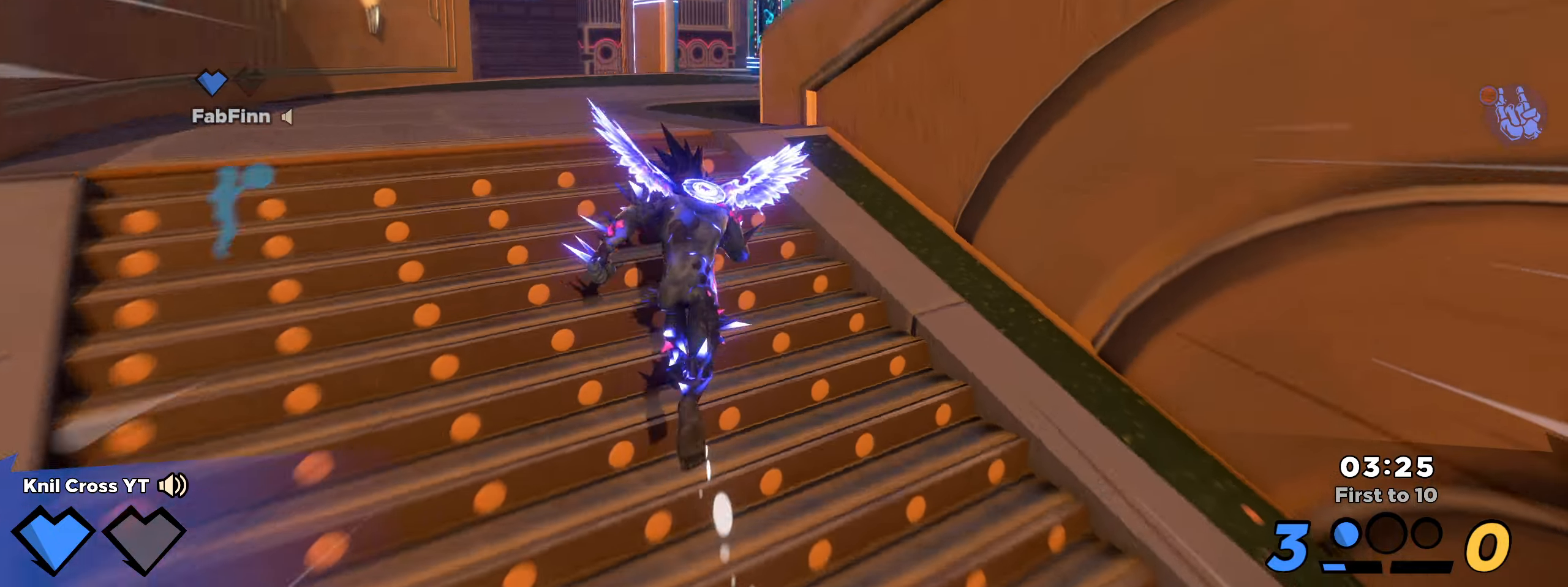
{"dt_ms": 500, "keys": ["d", "shift"], "mouse": [], "events": [[150, "space", "up"], [300, "d", "down"], [300, "q", "down"], [400, "q", "up"], [466, "w", "up"]]}
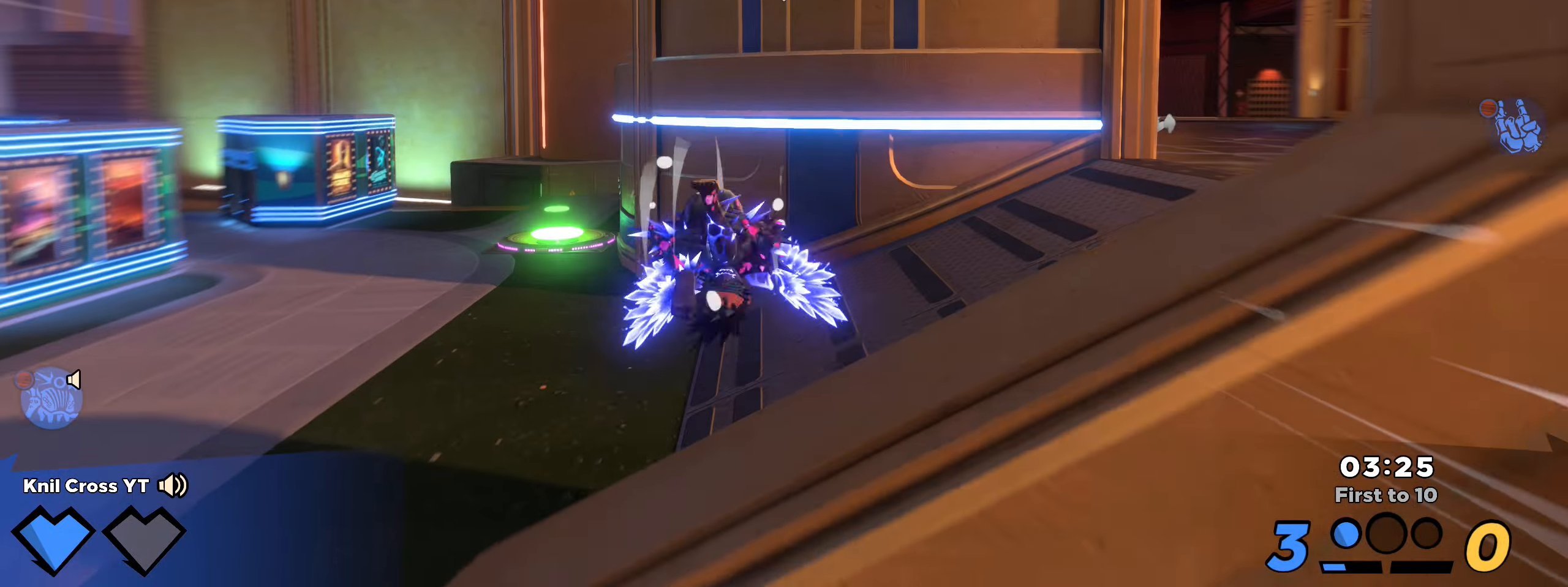
{"dt_ms": 500, "keys": ["shift", "w"], "mouse": [], "events": [[216, "w", "down"], [283, "d", "up"], [383, "q", "down"], [483, "q", "up"]]}
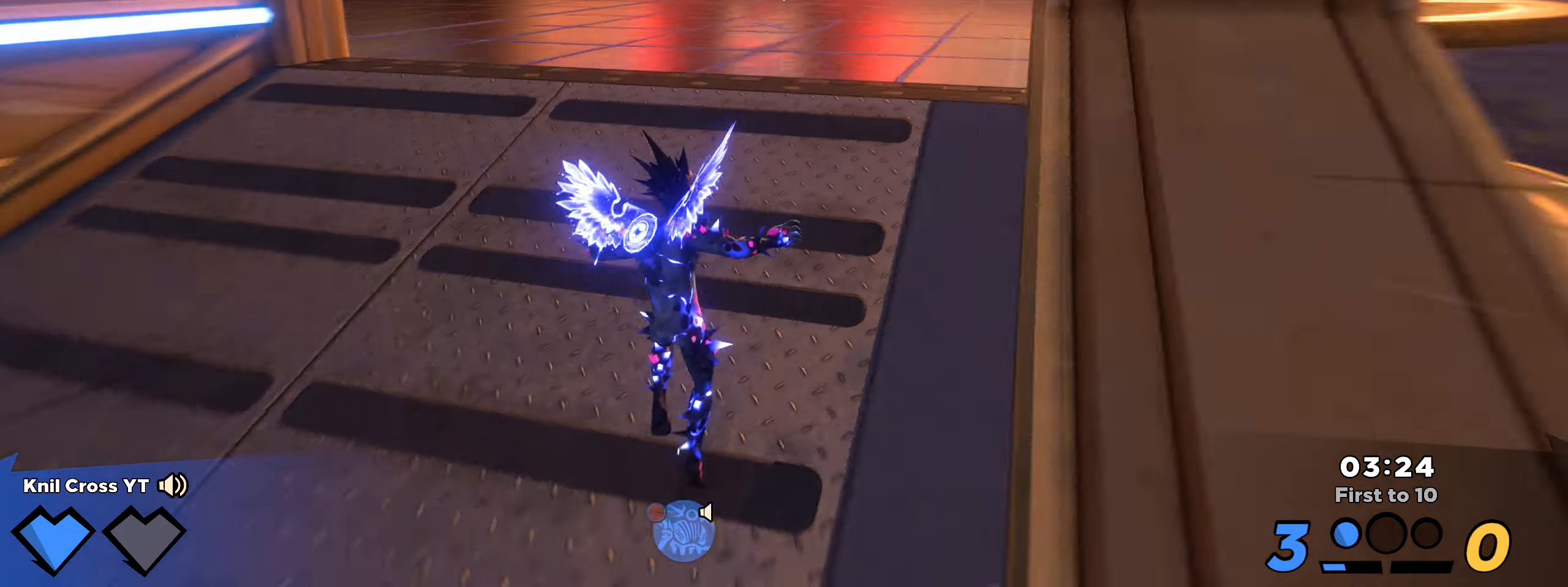
{"dt_ms": 500, "keys": ["shift", "w"], "mouse": [], "events": []}
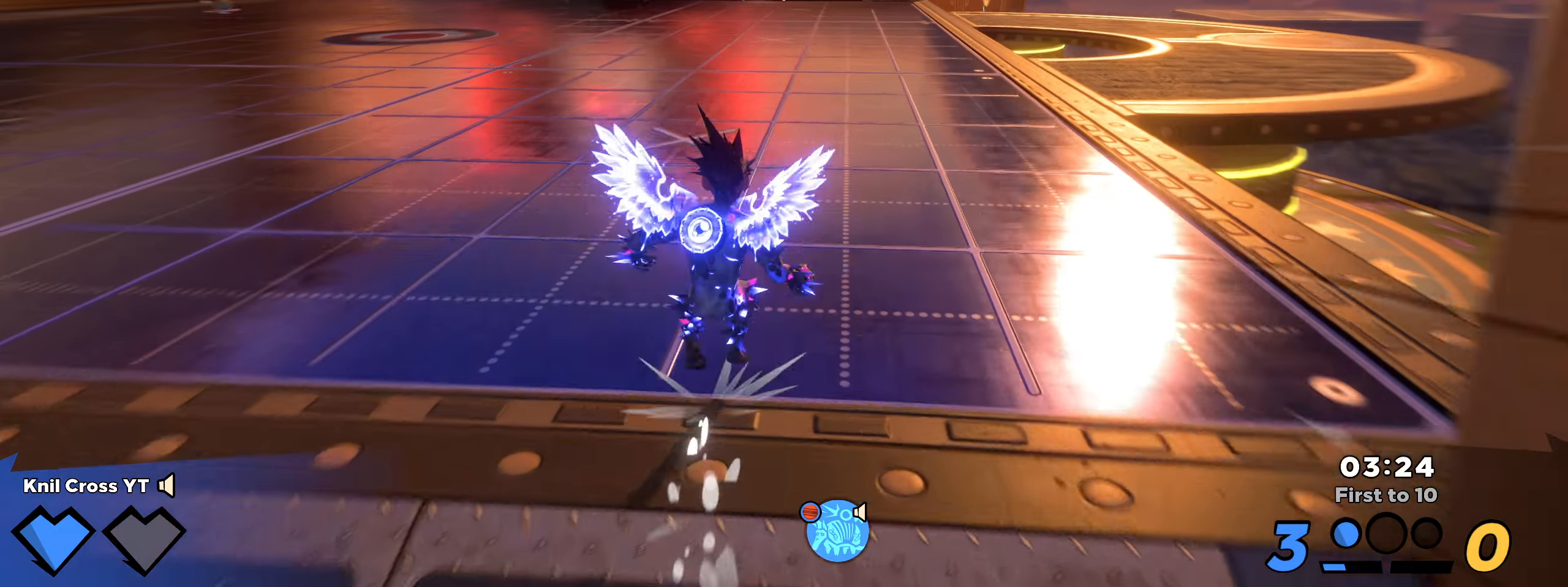
{"dt_ms": 500, "keys": ["shift", "w"], "mouse": [], "events": []}
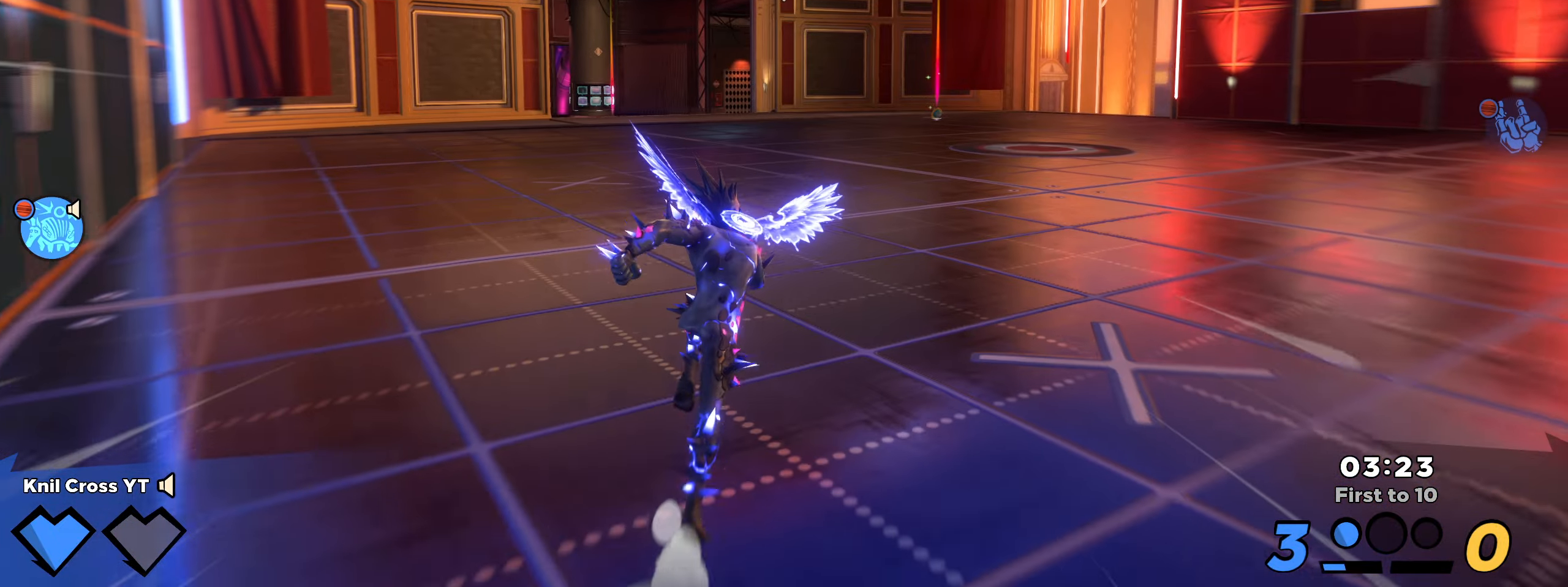
{"dt_ms": 500, "keys": ["shift", "w"], "mouse": [], "events": []}
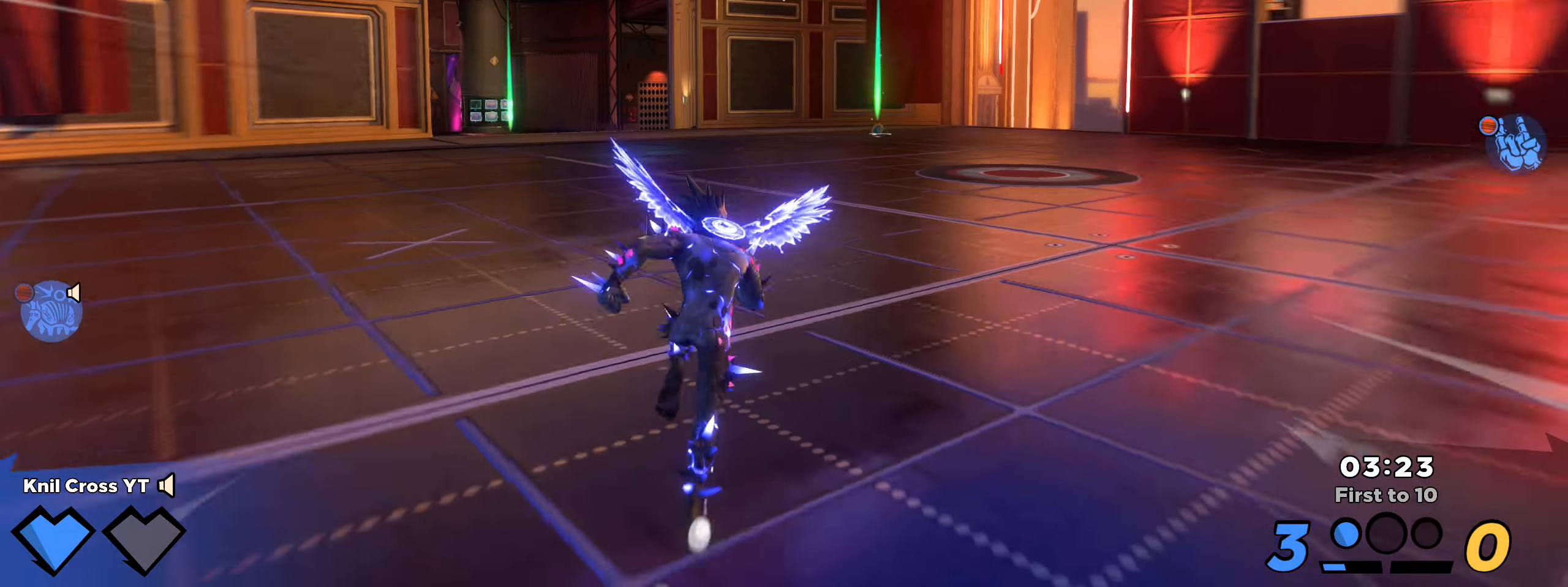
{"dt_ms": 500, "keys": ["shift", "w"], "mouse": [], "events": []}
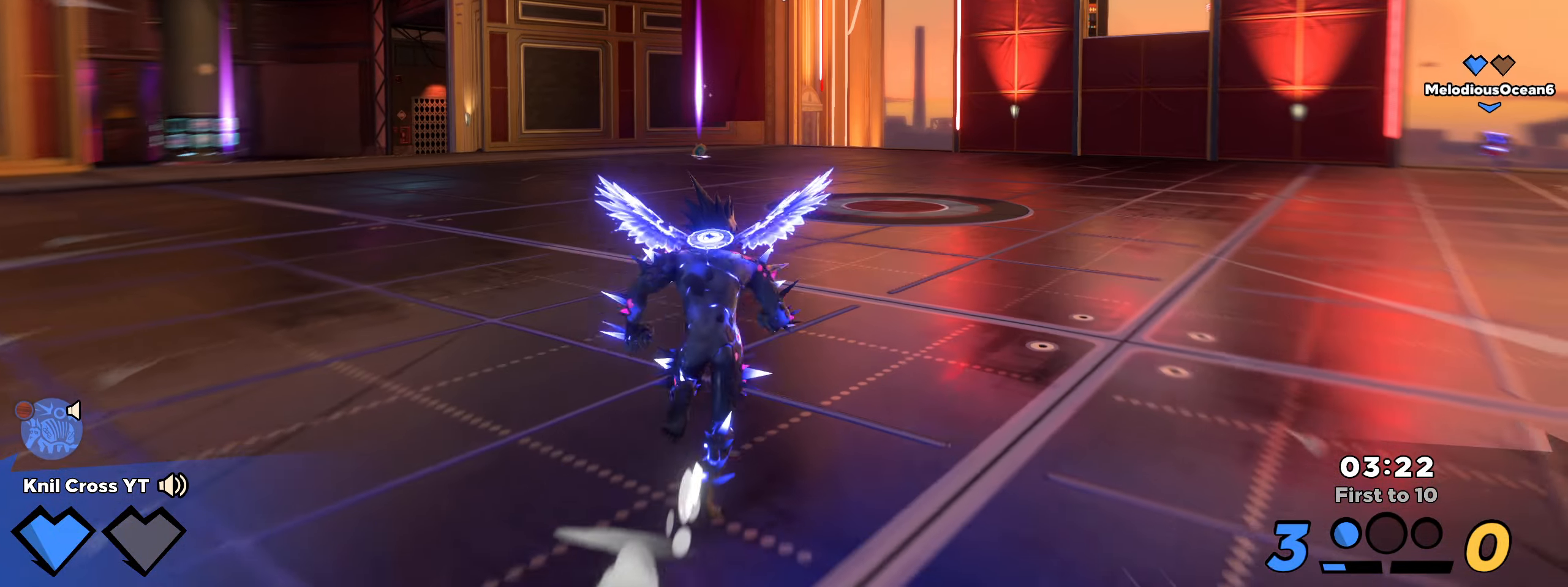
{"dt_ms": 500, "keys": ["shift", "w"], "mouse": [], "events": []}
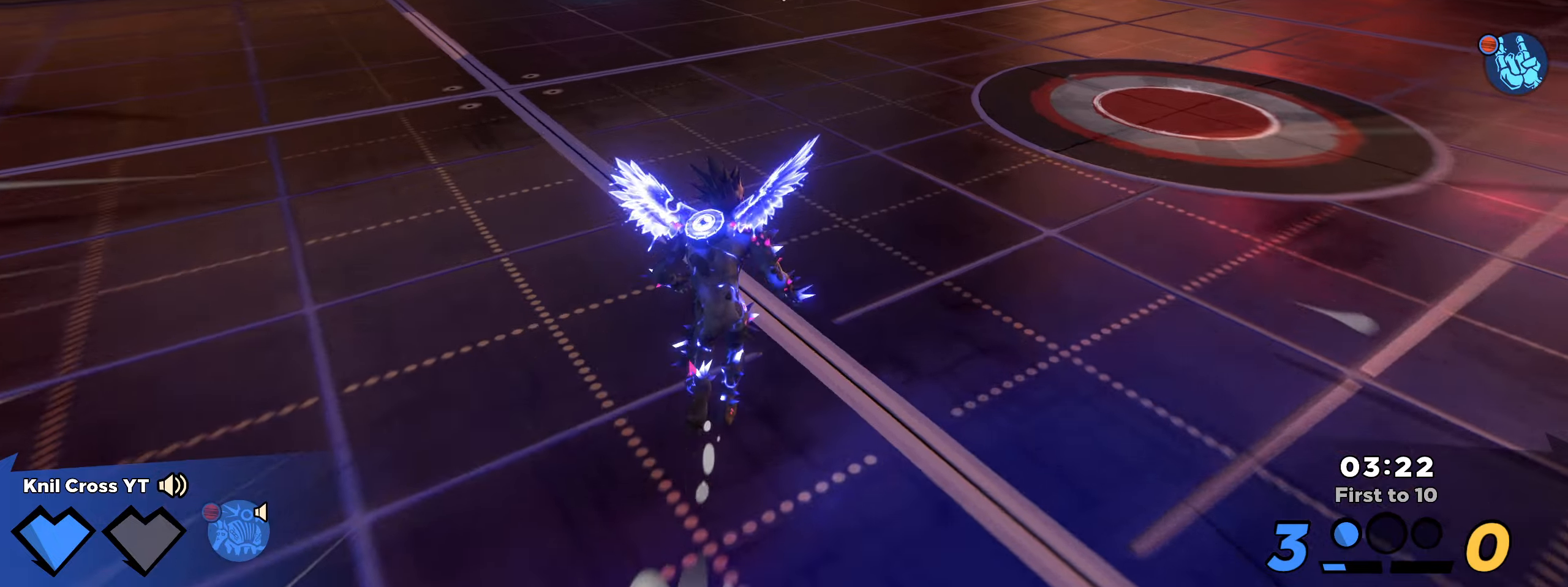
{"dt_ms": 500, "keys": ["shift", "w"], "mouse": [], "events": []}
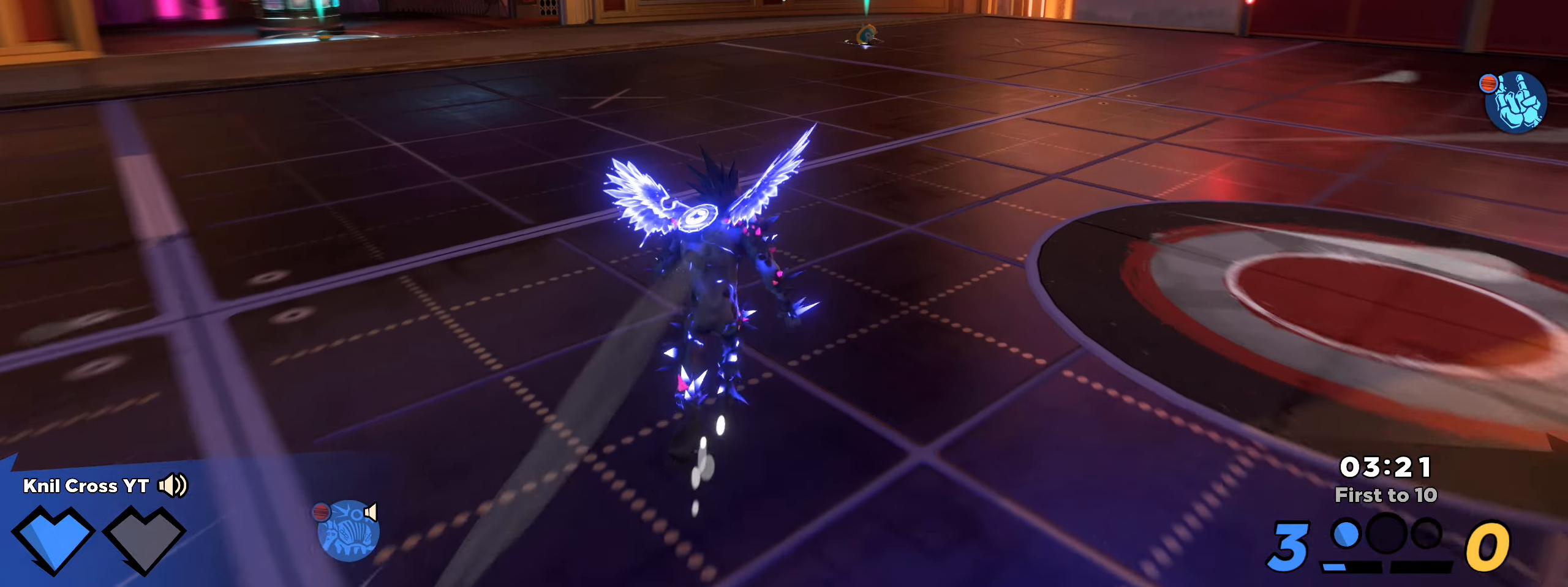
{"dt_ms": 500, "keys": ["shift", "w"], "mouse": [], "events": []}
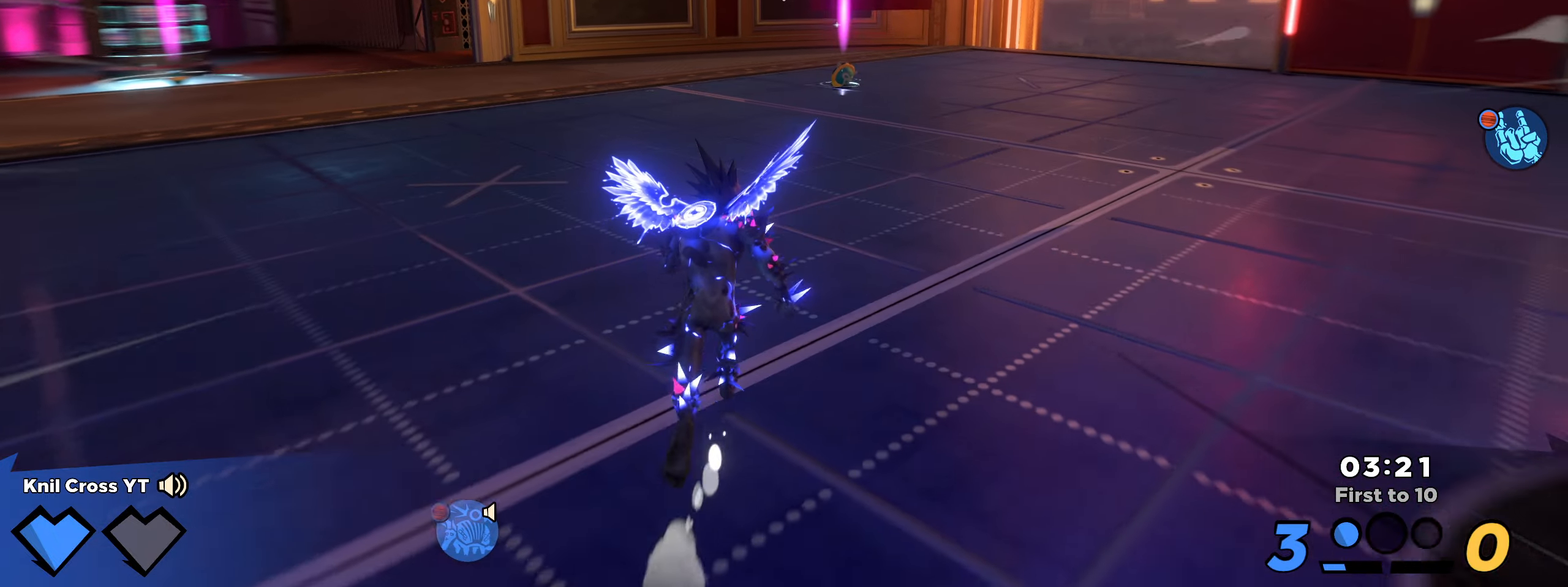
{"dt_ms": 500, "keys": ["d", "shift", "w"], "mouse": [], "events": [[483, "d", "down"]]}
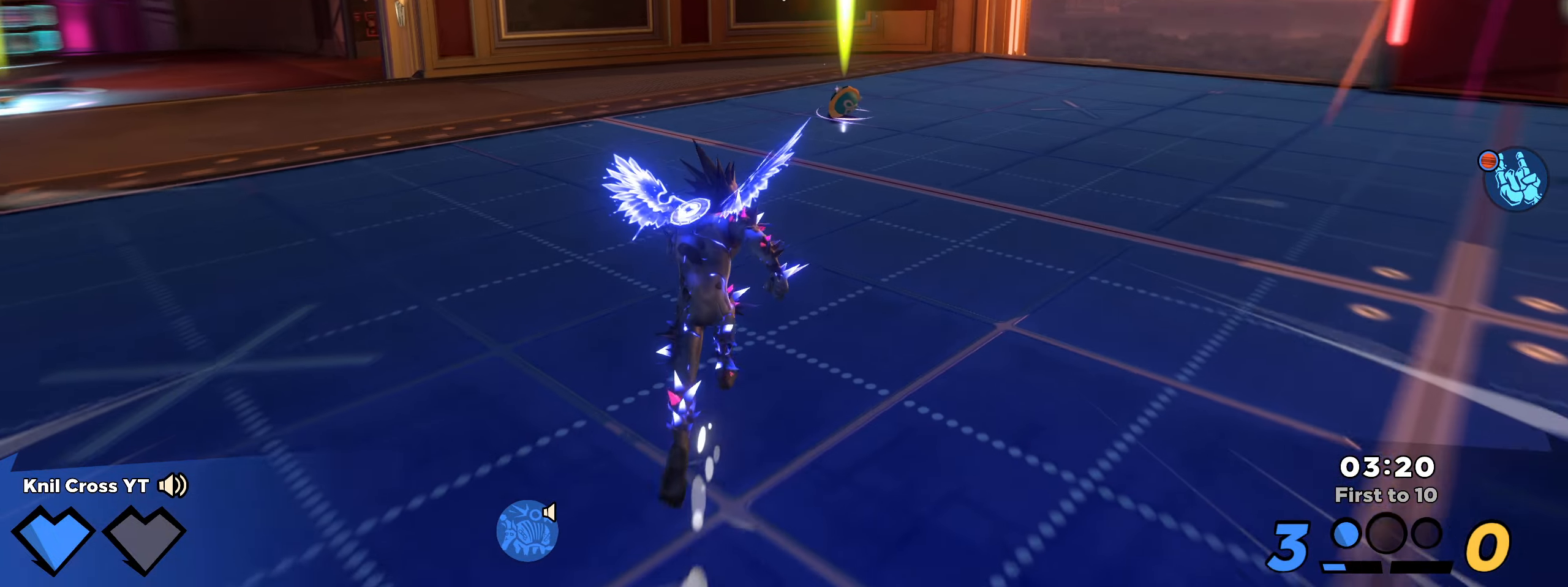
{"dt_ms": 500, "keys": ["shift", "w"], "mouse": [], "events": [[67, "d", "up"]]}